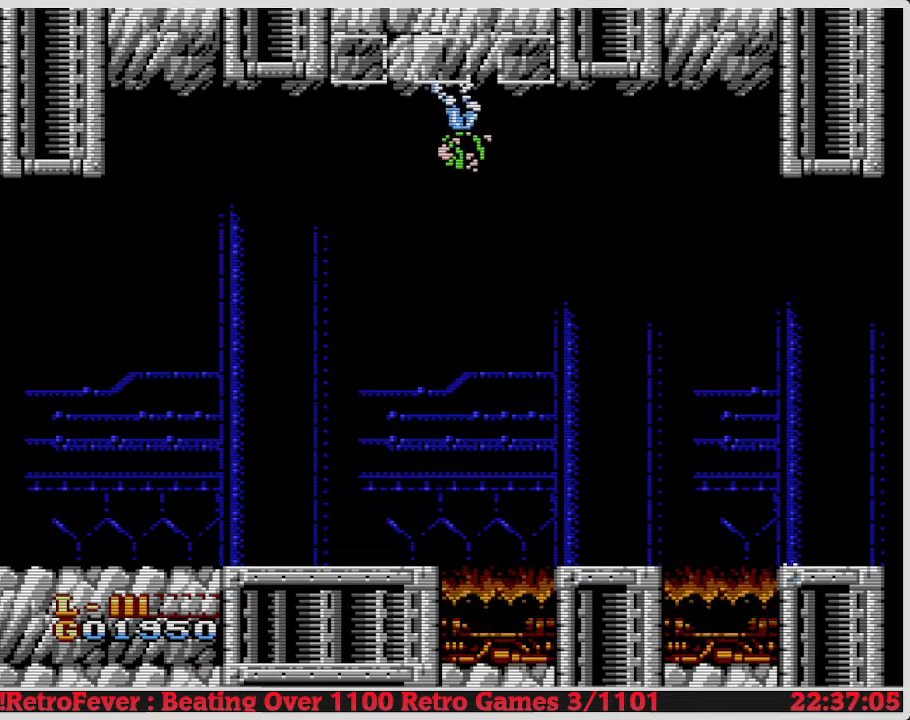
Gameplay with a controller (Nintendo layout); each line is a JSON object with the inputs held at the frame after it. "events" lists button and stick changes between this image and that frame as [ms after this image, input, new state], when the widget could be followed in between. Not read: L3 R3.
{"buttons": ["DPAD_LEFT"], "events": [[150, "DPAD_RIGHT", "up"], [333, "DPAD_LEFT", "down"]]}
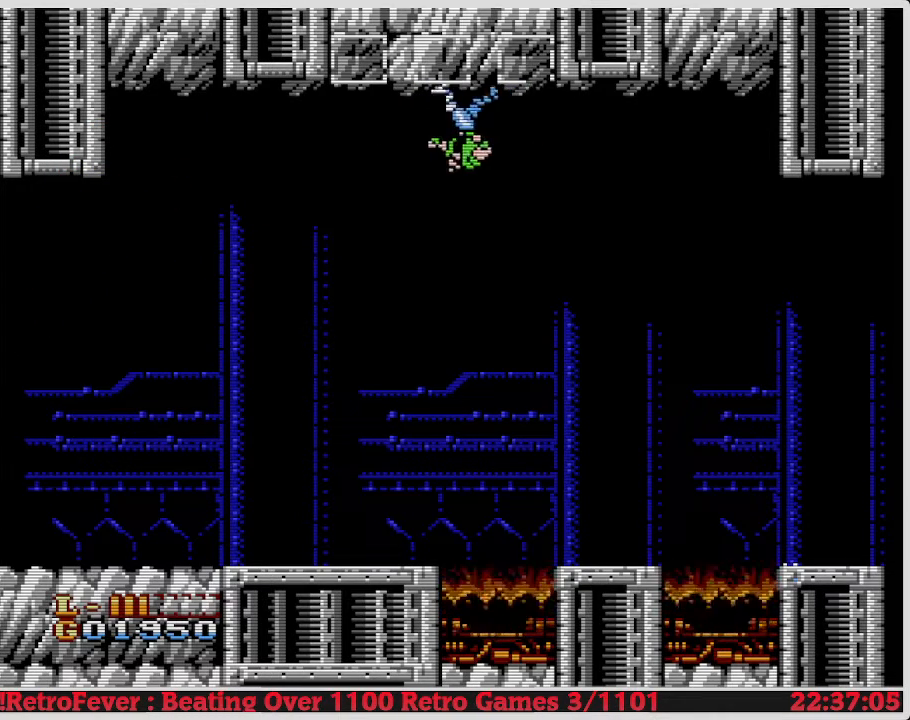
{"buttons": ["DPAD_RIGHT"], "events": [[150, "DPAD_LEFT", "up"], [433, "DPAD_RIGHT", "down"]]}
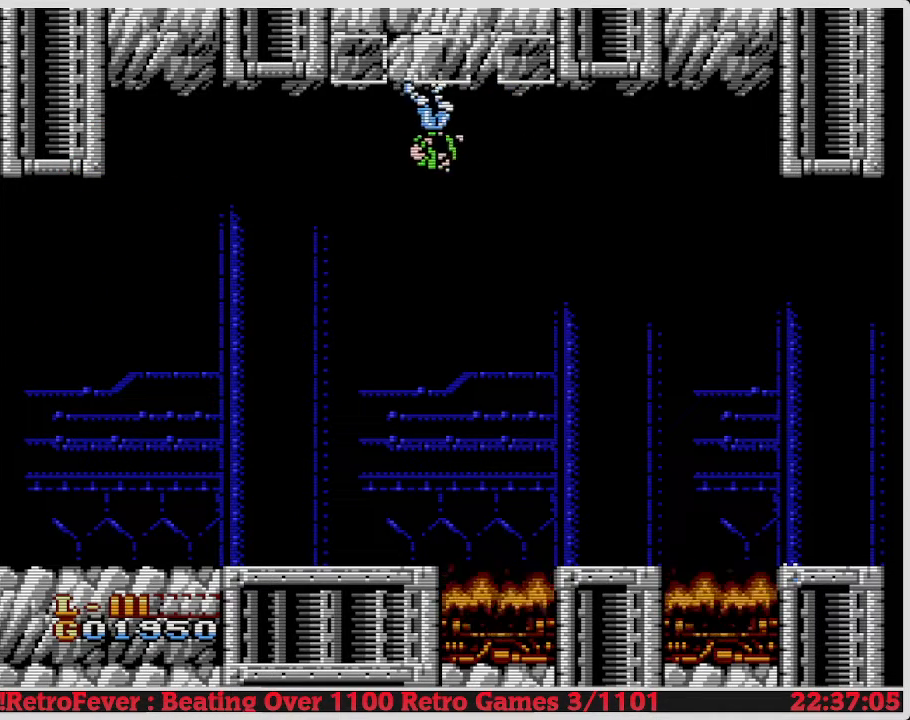
{"buttons": ["DPAD_LEFT"], "events": [[200, "DPAD_RIGHT", "up"], [350, "DPAD_LEFT", "down"]]}
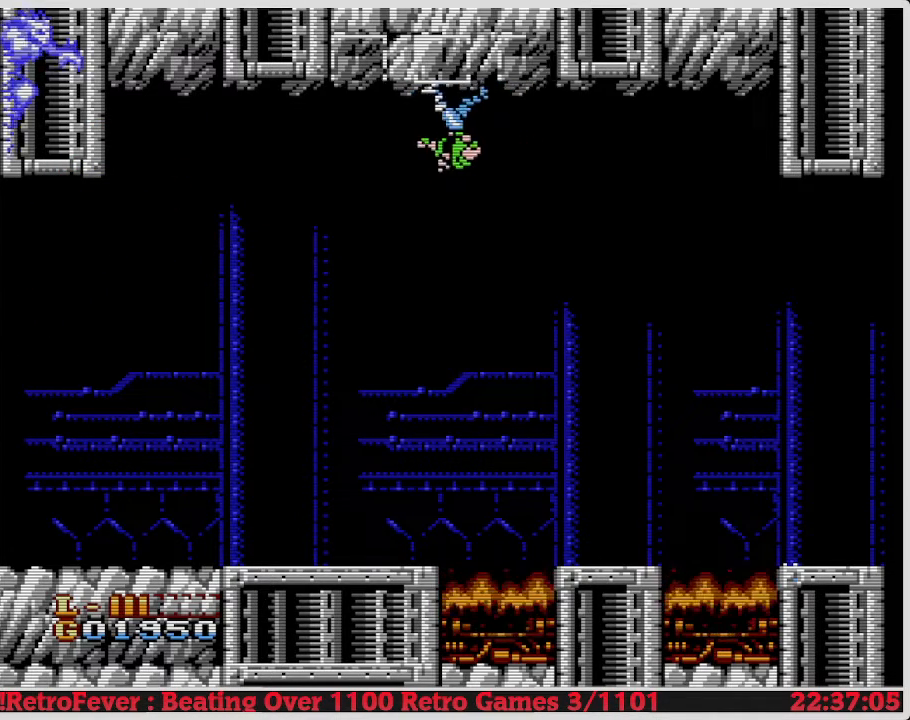
{"buttons": ["DPAD_LEFT"], "events": [[117, "DPAD_LEFT", "up"], [333, "DPAD_LEFT", "down"]]}
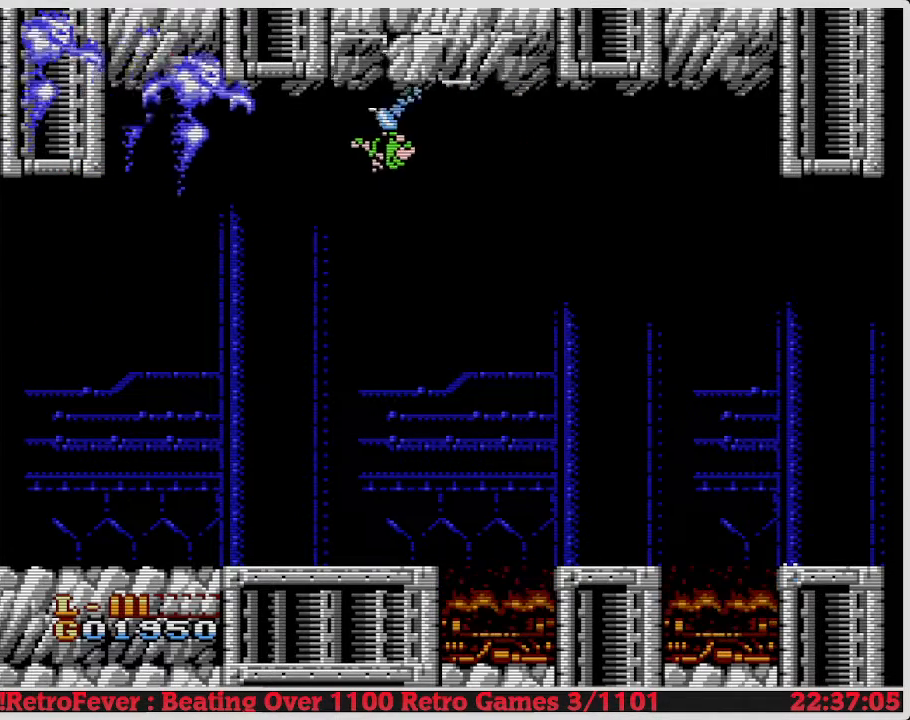
{"buttons": [], "events": [[167, "B", "down"], [233, "DPAD_LEFT", "up"], [383, "B", "up"]]}
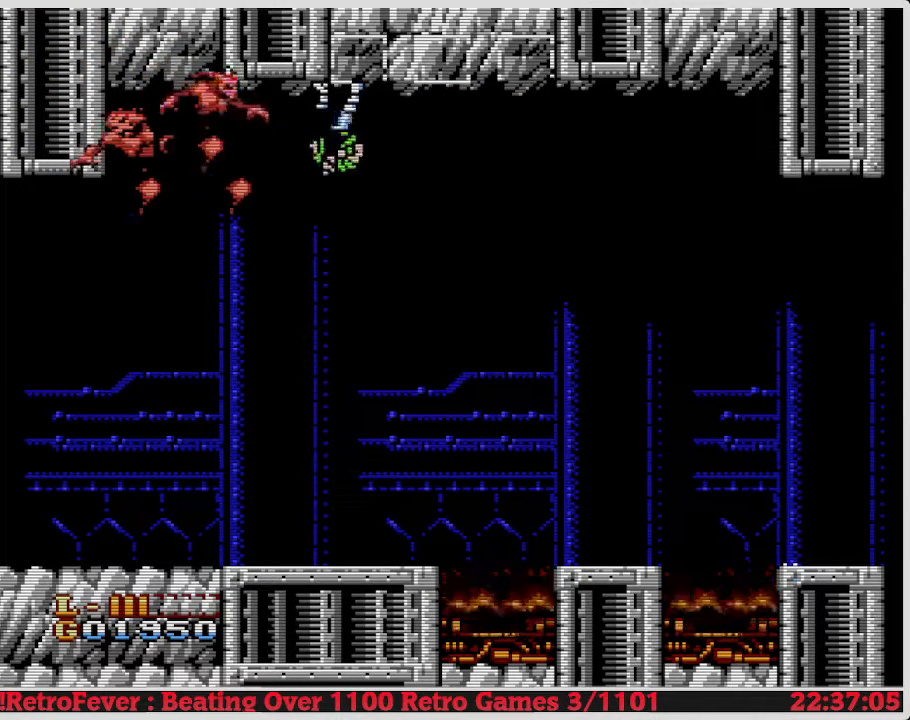
{"buttons": ["DPAD_RIGHT"], "events": [[133, "B", "down"], [267, "B", "up"], [367, "DPAD_RIGHT", "down"]]}
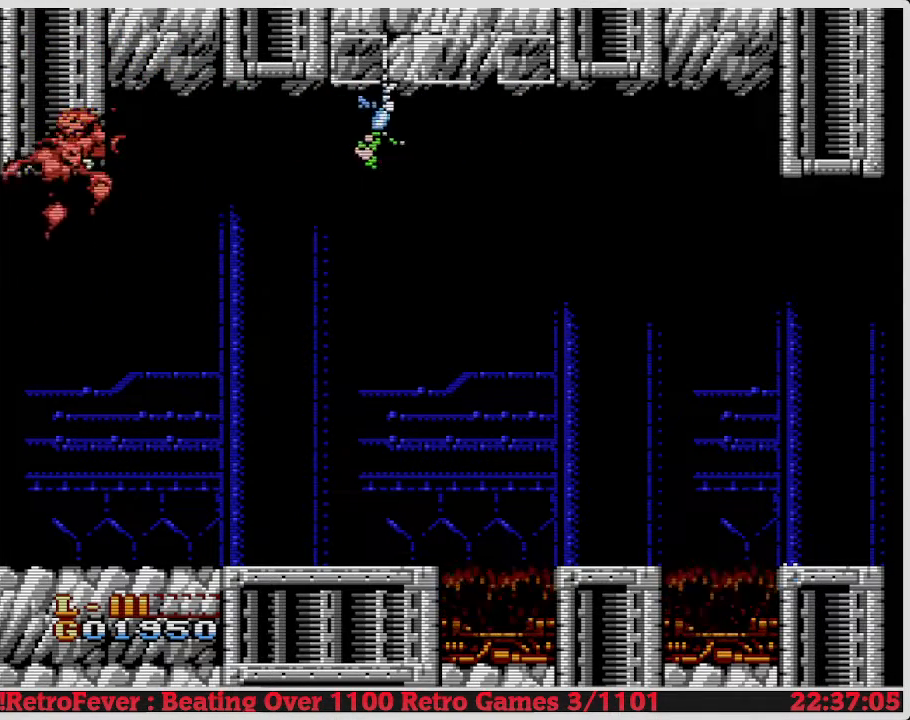
{"buttons": ["DPAD_LEFT"], "events": [[183, "DPAD_RIGHT", "up"], [350, "DPAD_LEFT", "down"]]}
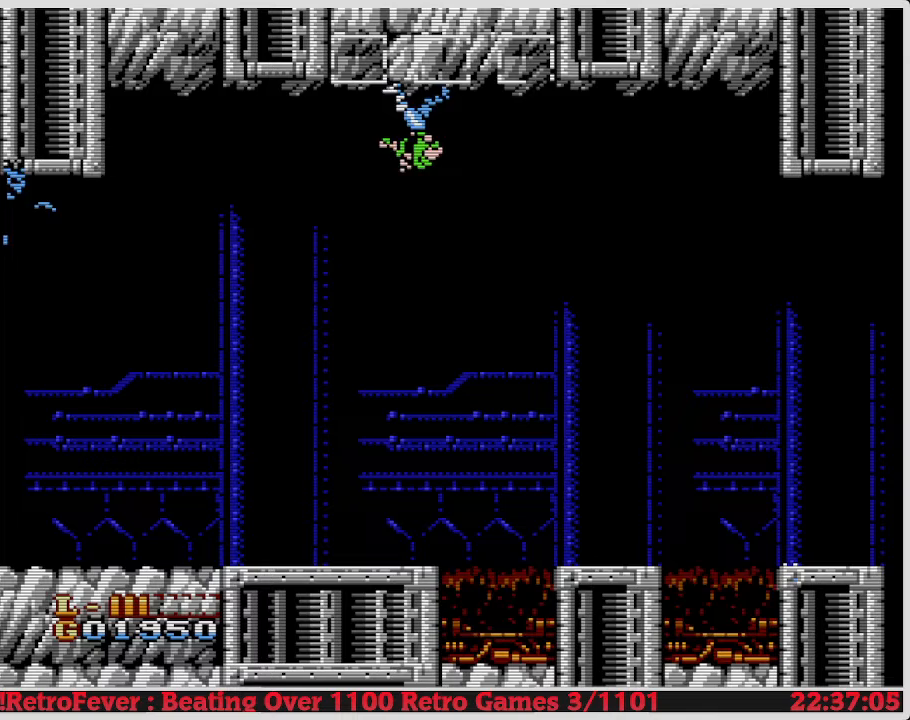
{"buttons": ["DPAD_RIGHT"], "events": [[33, "DPAD_LEFT", "up"], [333, "DPAD_RIGHT", "down"]]}
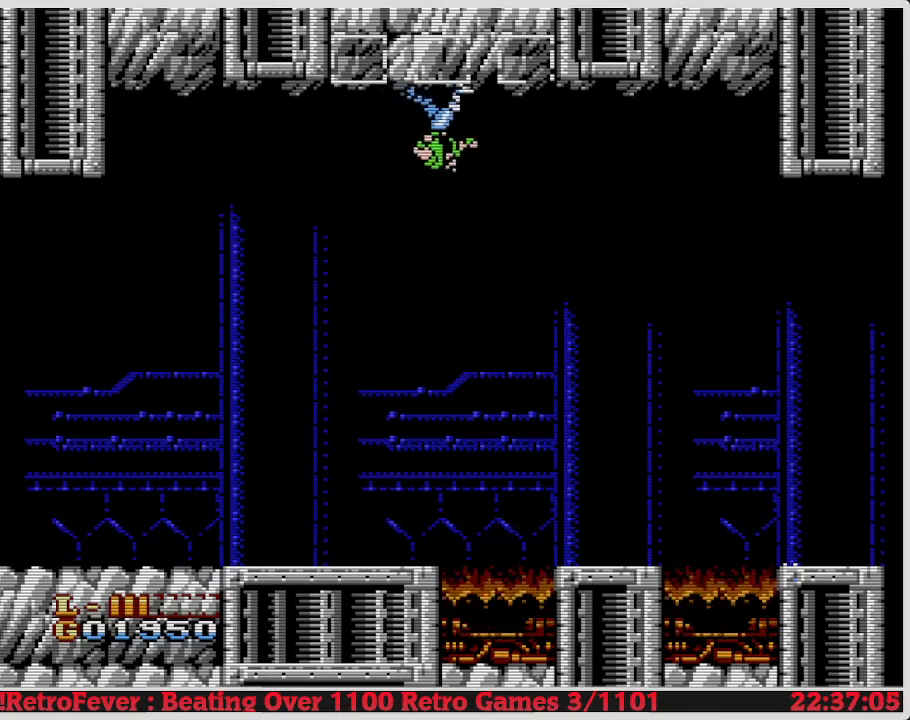
{"buttons": [], "events": [[67, "DPAD_RIGHT", "up"], [233, "DPAD_LEFT", "down"], [417, "DPAD_LEFT", "up"]]}
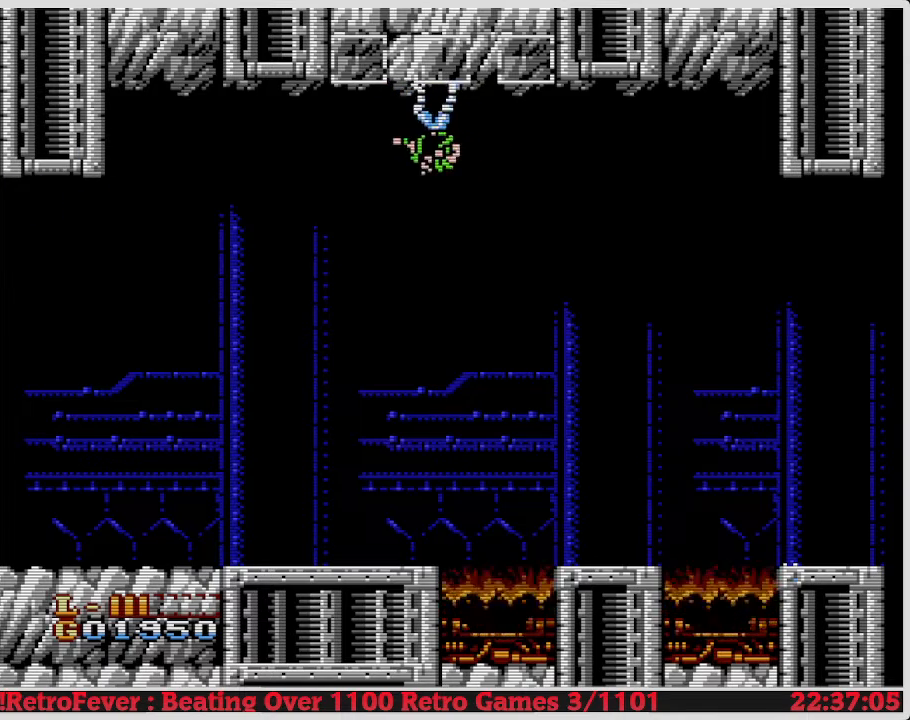
{"buttons": ["DPAD_LEFT"], "events": [[100, "DPAD_RIGHT", "down"], [300, "DPAD_RIGHT", "up"], [417, "DPAD_LEFT", "down"]]}
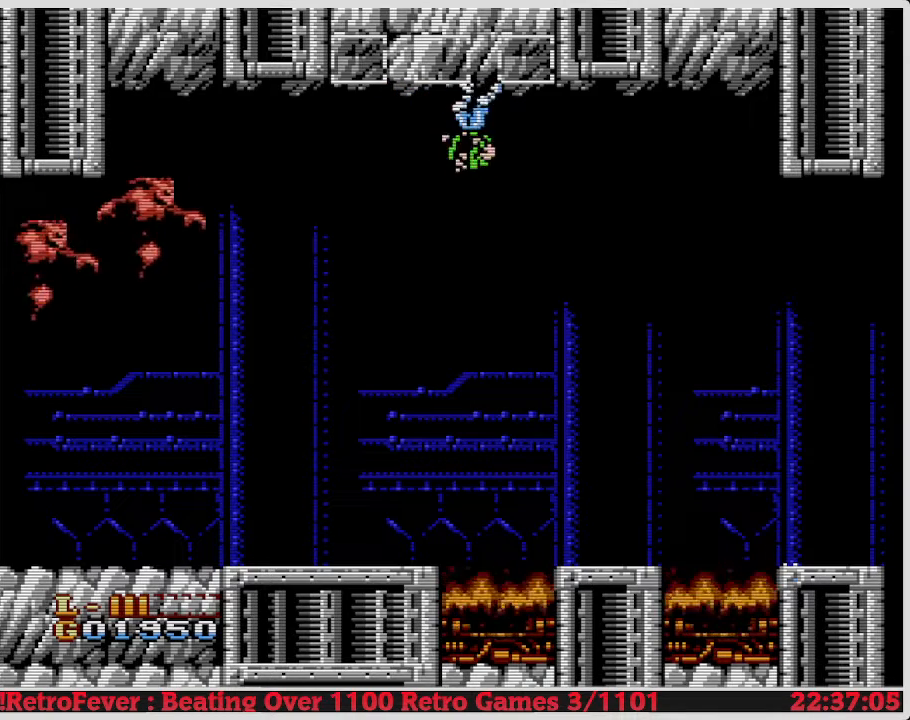
{"buttons": ["B"], "events": [[367, "B", "down"], [467, "DPAD_LEFT", "up"]]}
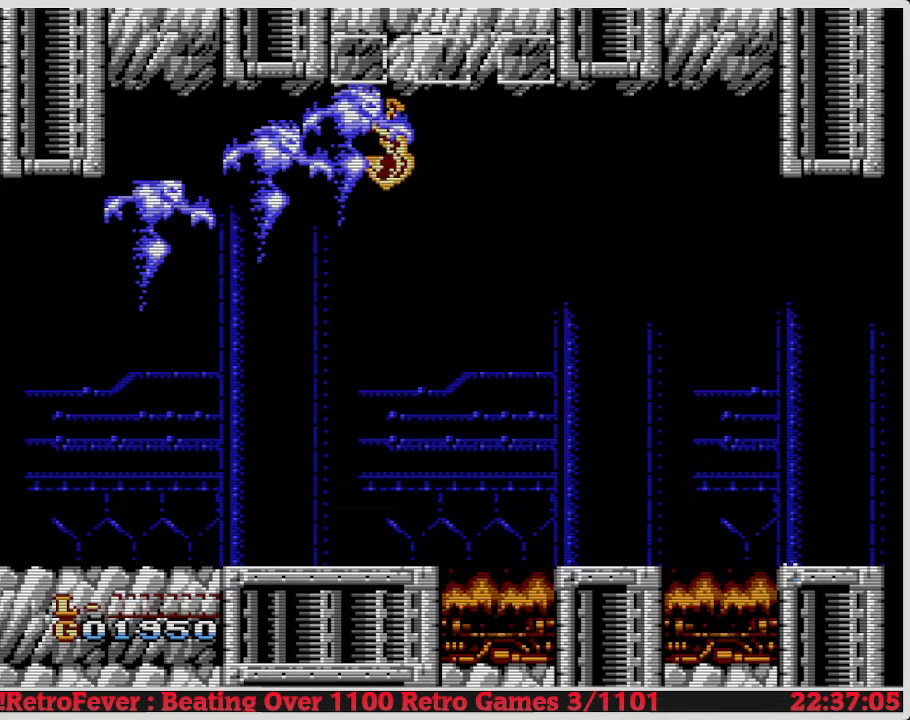
{"buttons": ["DPAD_LEFT"], "events": [[33, "B", "up"], [283, "DPAD_RIGHT", "down"], [383, "DPAD_RIGHT", "up"], [483, "DPAD_LEFT", "down"]]}
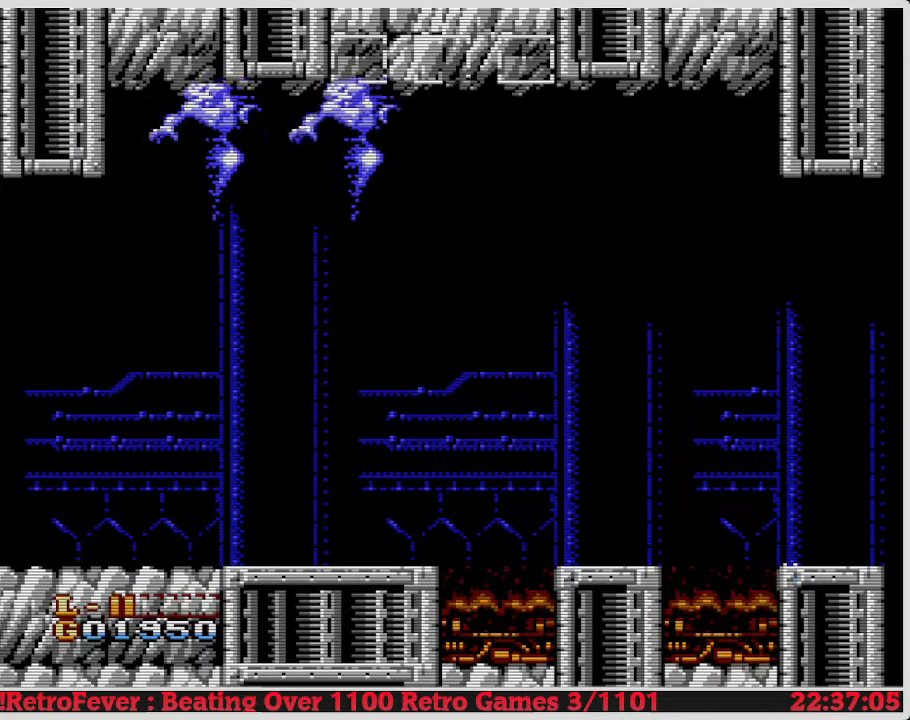
{"buttons": [], "events": [[117, "DPAD_LEFT", "up"], [183, "DPAD_RIGHT", "down"], [483, "DPAD_RIGHT", "up"]]}
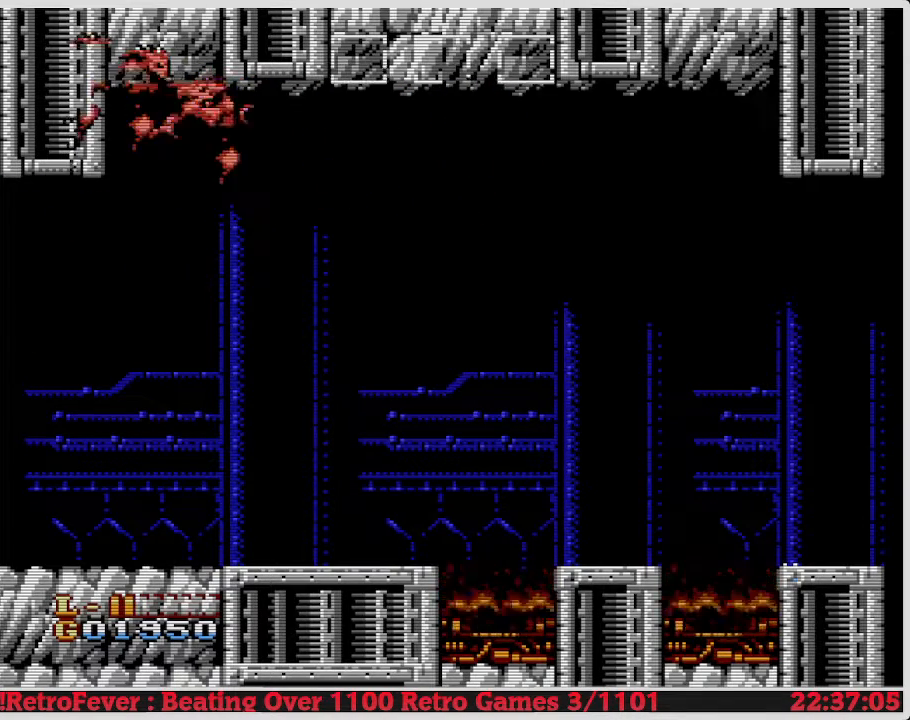
{"buttons": [], "events": [[117, "DPAD_LEFT", "down"], [383, "DPAD_LEFT", "up"]]}
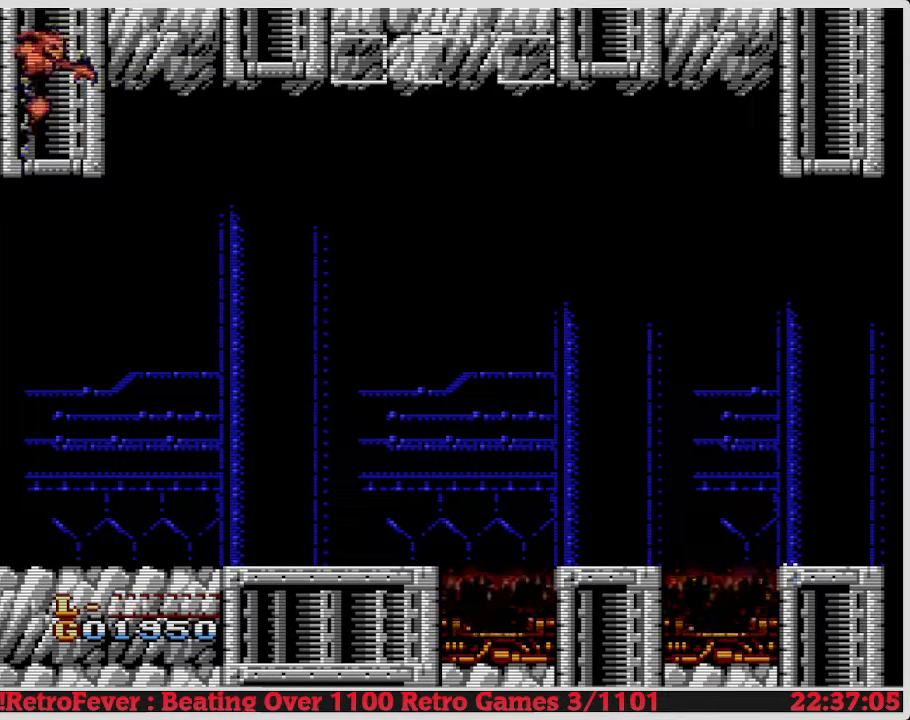
{"buttons": ["DPAD_RIGHT"], "events": [[100, "DPAD_LEFT", "down"], [267, "DPAD_LEFT", "up"], [383, "DPAD_RIGHT", "down"]]}
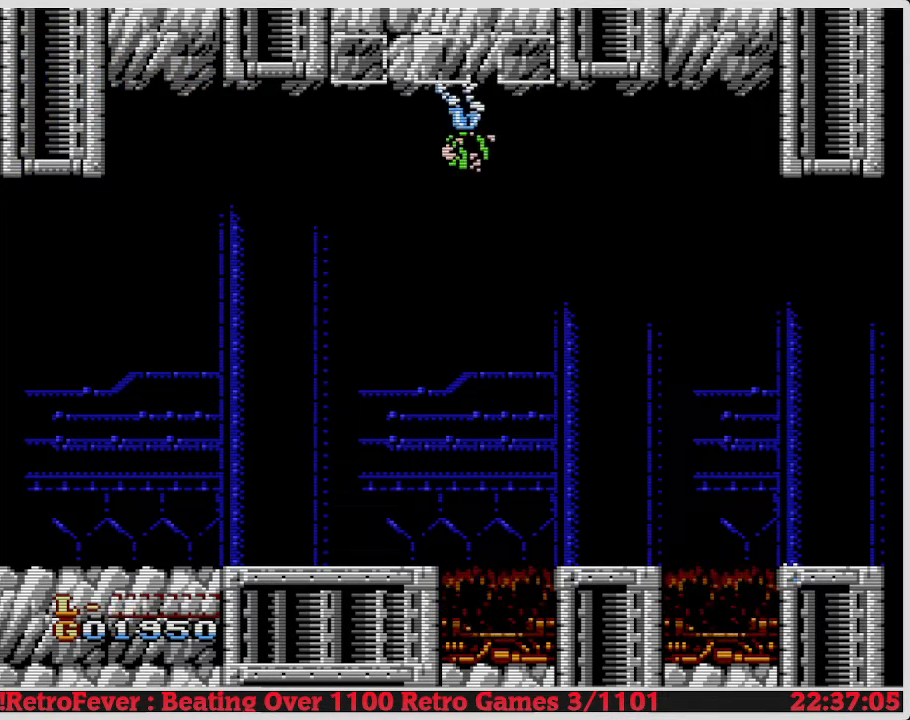
{"buttons": ["DPAD_LEFT"], "events": [[167, "DPAD_RIGHT", "up"], [300, "DPAD_LEFT", "down"]]}
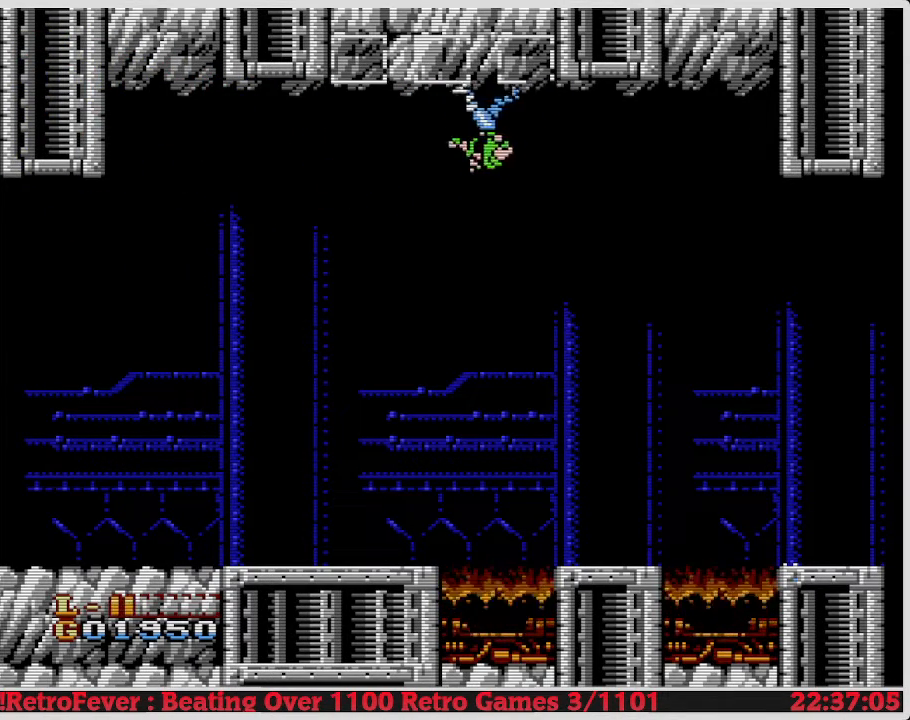
{"buttons": ["DPAD_RIGHT"], "events": [[33, "DPAD_LEFT", "up"], [350, "DPAD_RIGHT", "down"]]}
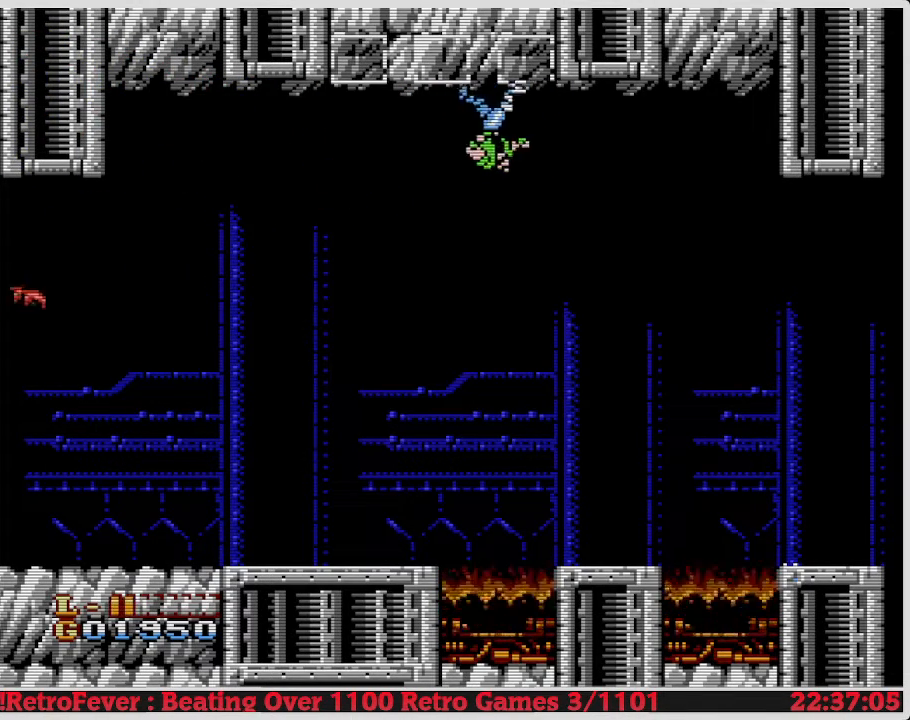
{"buttons": ["DPAD_LEFT"], "events": [[83, "DPAD_RIGHT", "up"], [350, "DPAD_LEFT", "down"]]}
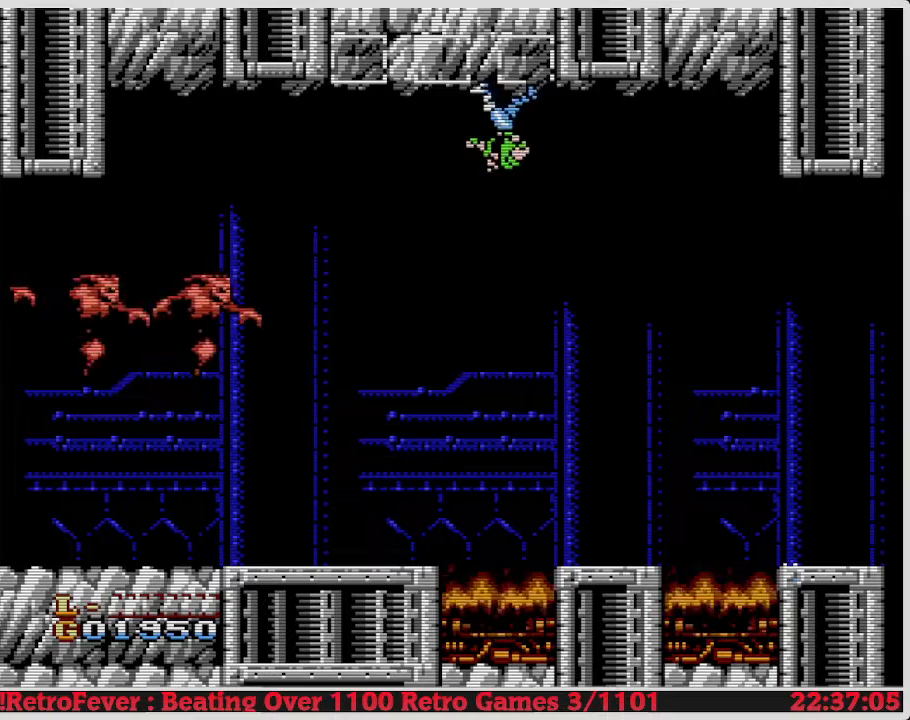
{"buttons": ["DPAD_LEFT"], "events": [[33, "DPAD_LEFT", "up"], [100, "DPAD_RIGHT", "down"], [367, "DPAD_RIGHT", "up"], [417, "DPAD_LEFT", "down"]]}
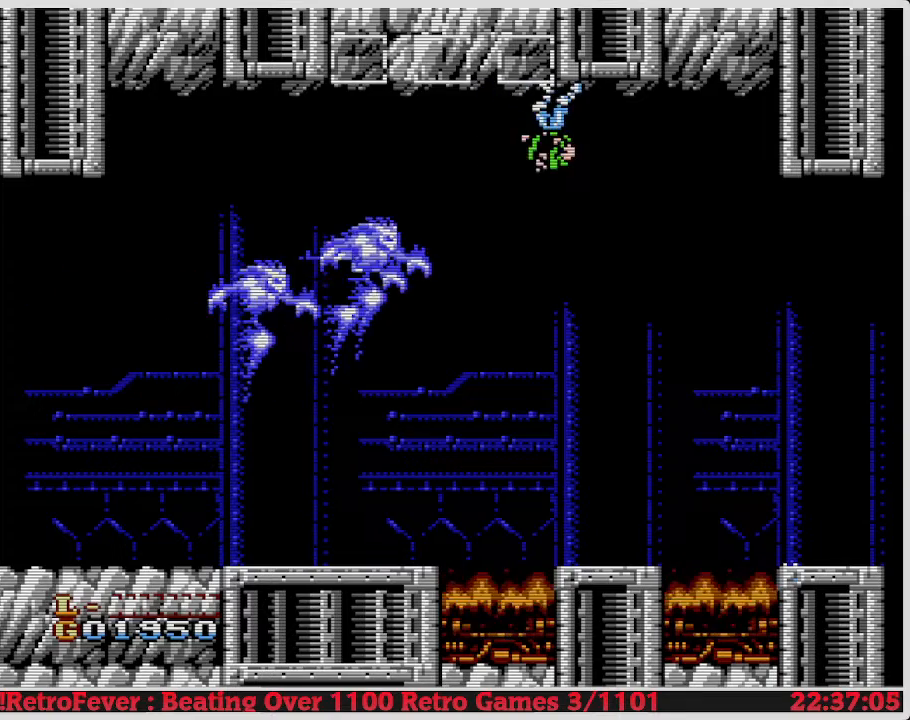
{"buttons": ["DPAD_LEFT"], "events": [[217, "B", "down"], [217, "DPAD_LEFT", "up"], [367, "B", "up"], [433, "DPAD_LEFT", "down"]]}
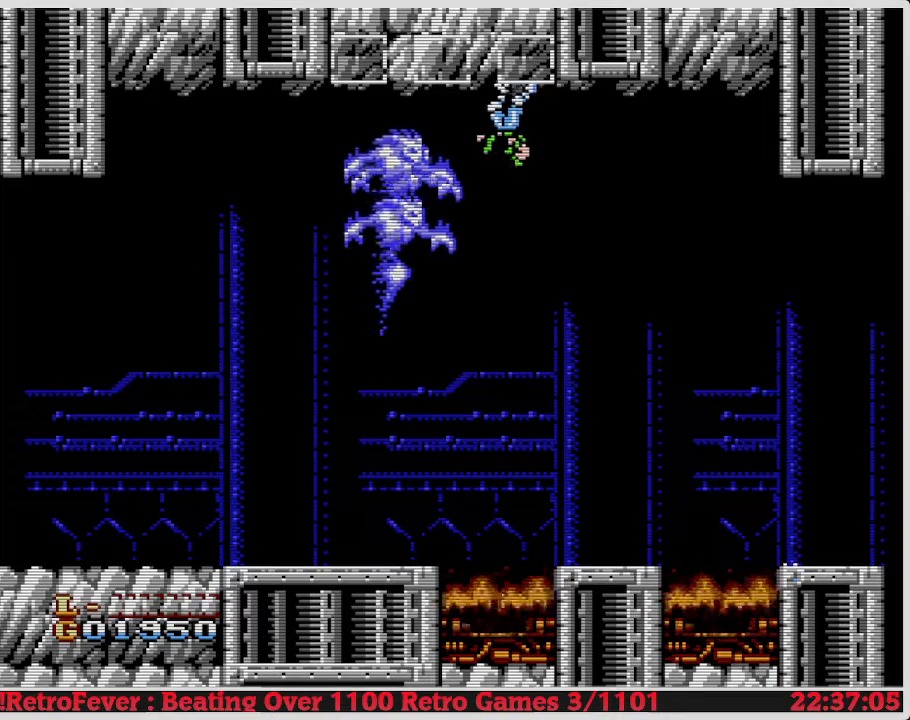
{"buttons": [], "events": [[117, "B", "down"], [217, "DPAD_LEFT", "up"], [333, "B", "up"]]}
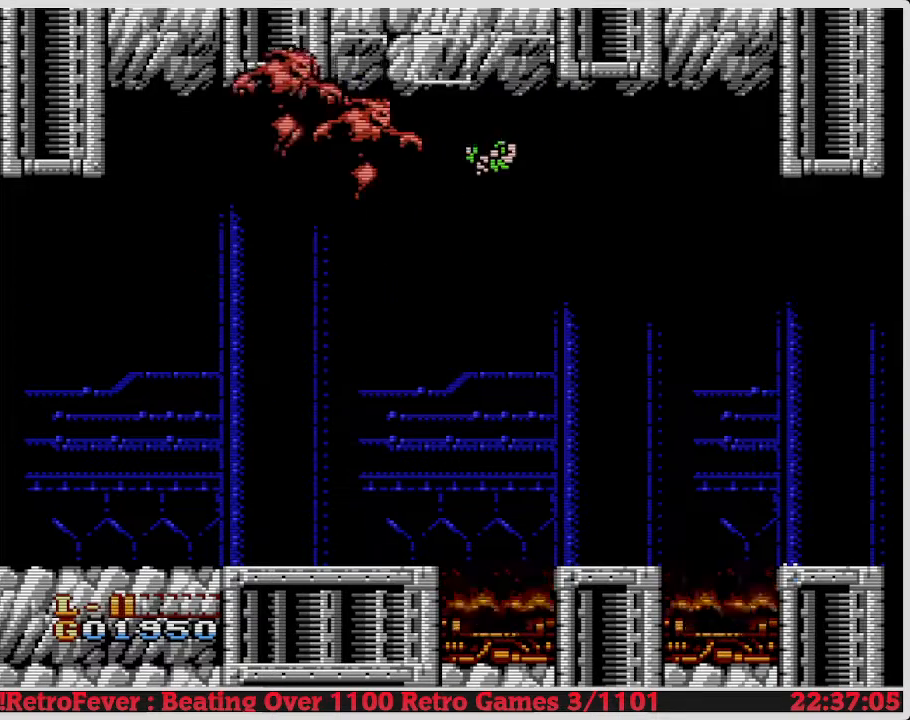
{"buttons": ["DPAD_LEFT"], "events": [[33, "DPAD_RIGHT", "down"], [383, "DPAD_RIGHT", "up"], [483, "DPAD_LEFT", "down"]]}
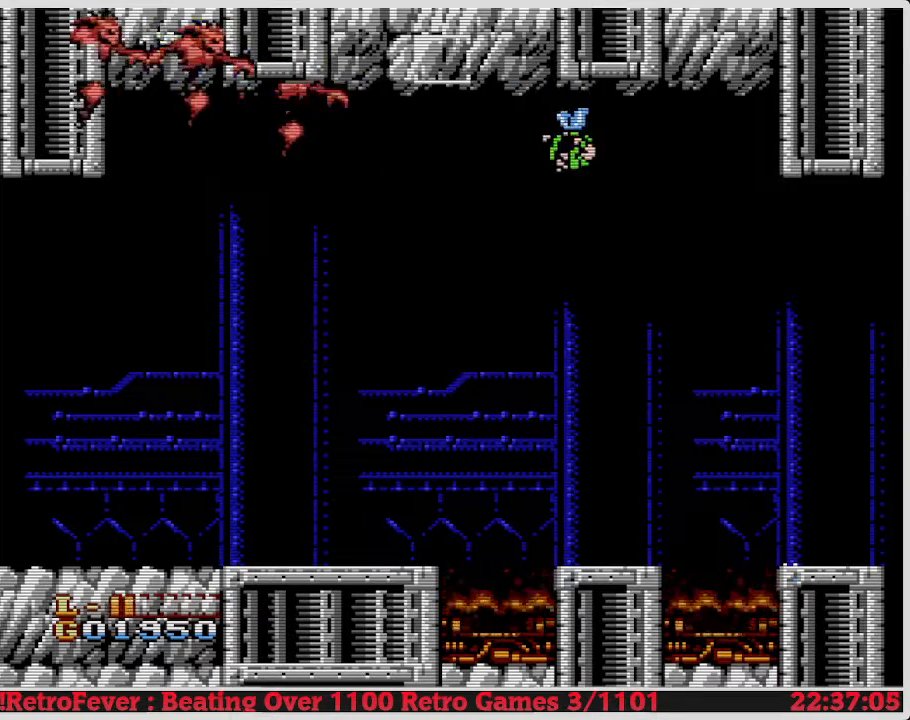
{"buttons": ["DPAD_LEFT"], "events": [[233, "DPAD_LEFT", "up"], [400, "DPAD_LEFT", "down"]]}
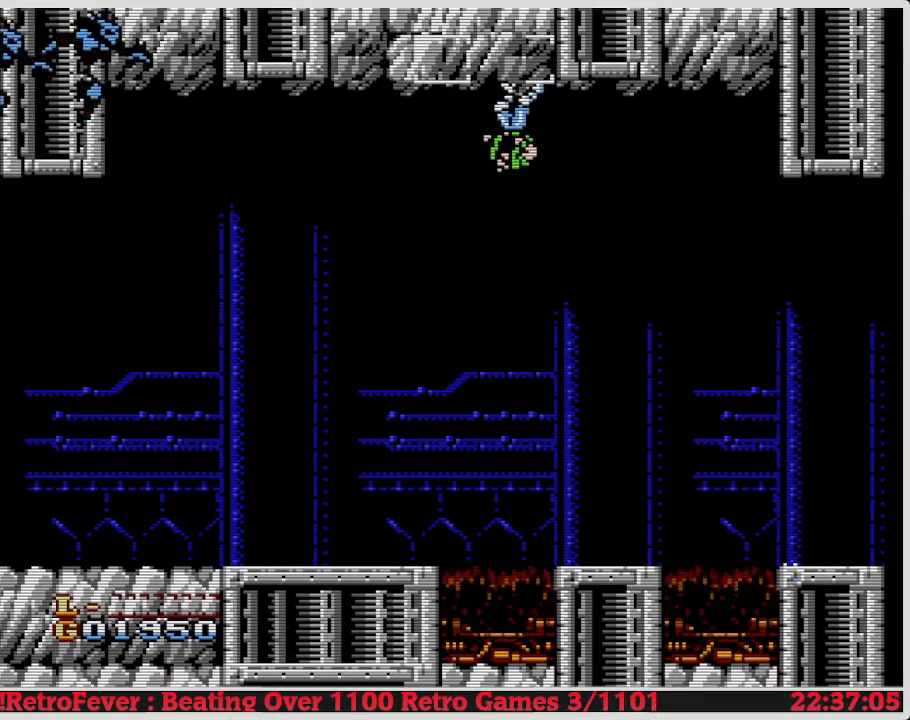
{"buttons": [], "events": [[117, "DPAD_LEFT", "up"]]}
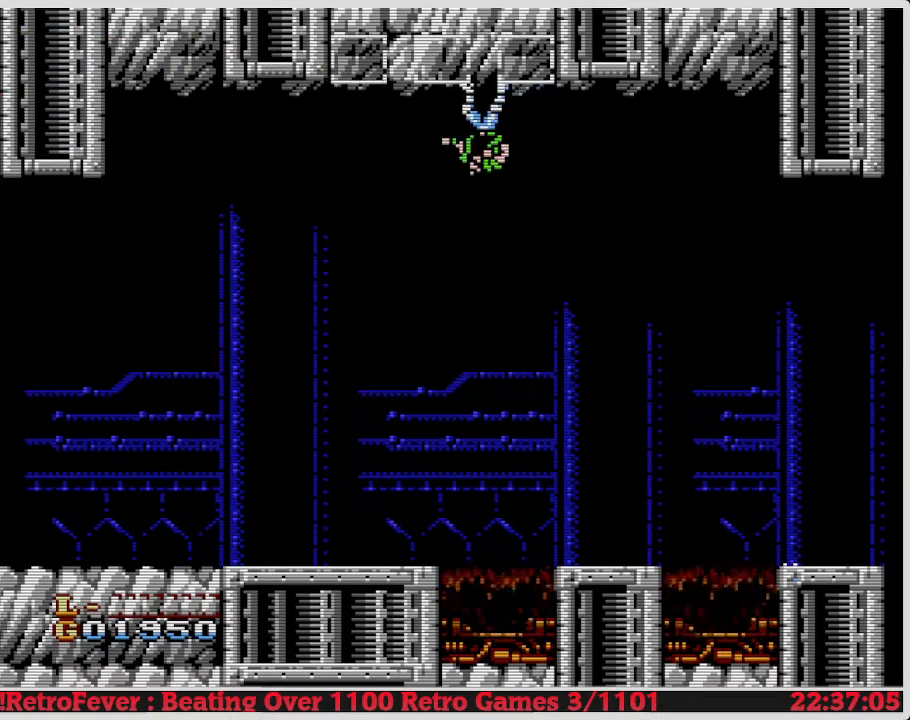
{"buttons": [], "events": [[117, "DPAD_RIGHT", "down"], [350, "DPAD_RIGHT", "up"]]}
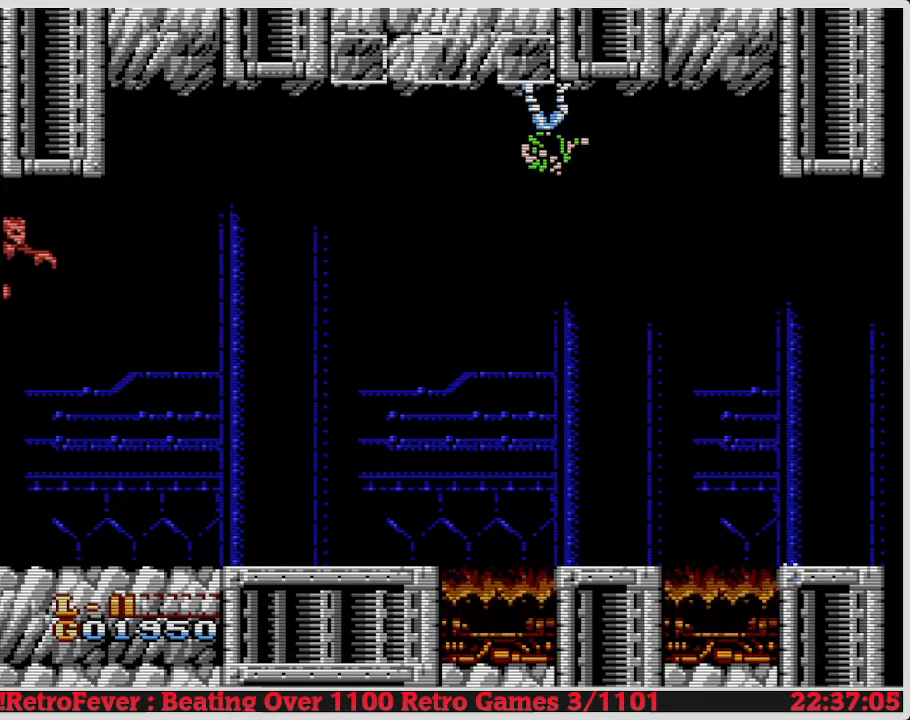
{"buttons": ["DPAD_RIGHT"], "events": [[500, "DPAD_RIGHT", "down"]]}
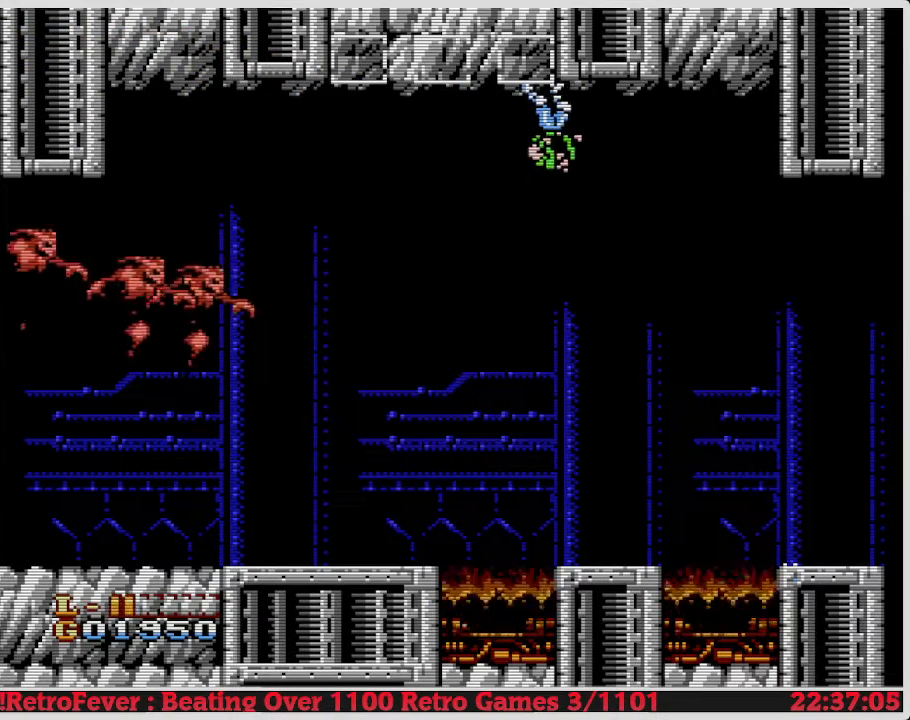
{"buttons": [], "events": [[233, "DPAD_RIGHT", "up"]]}
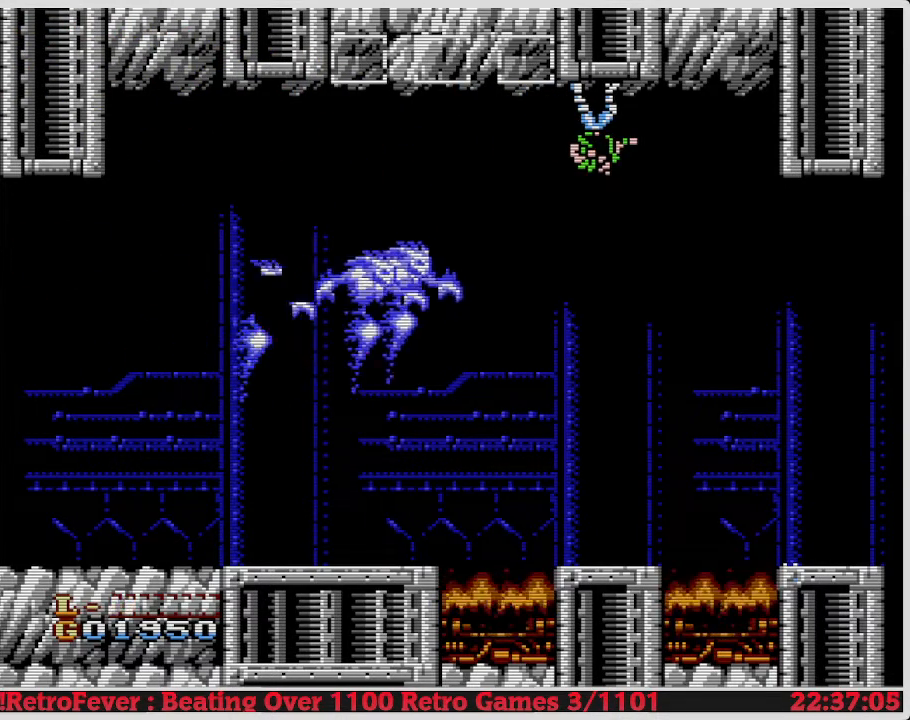
{"buttons": [], "events": [[283, "DPAD_RIGHT", "down"], [467, "DPAD_RIGHT", "up"]]}